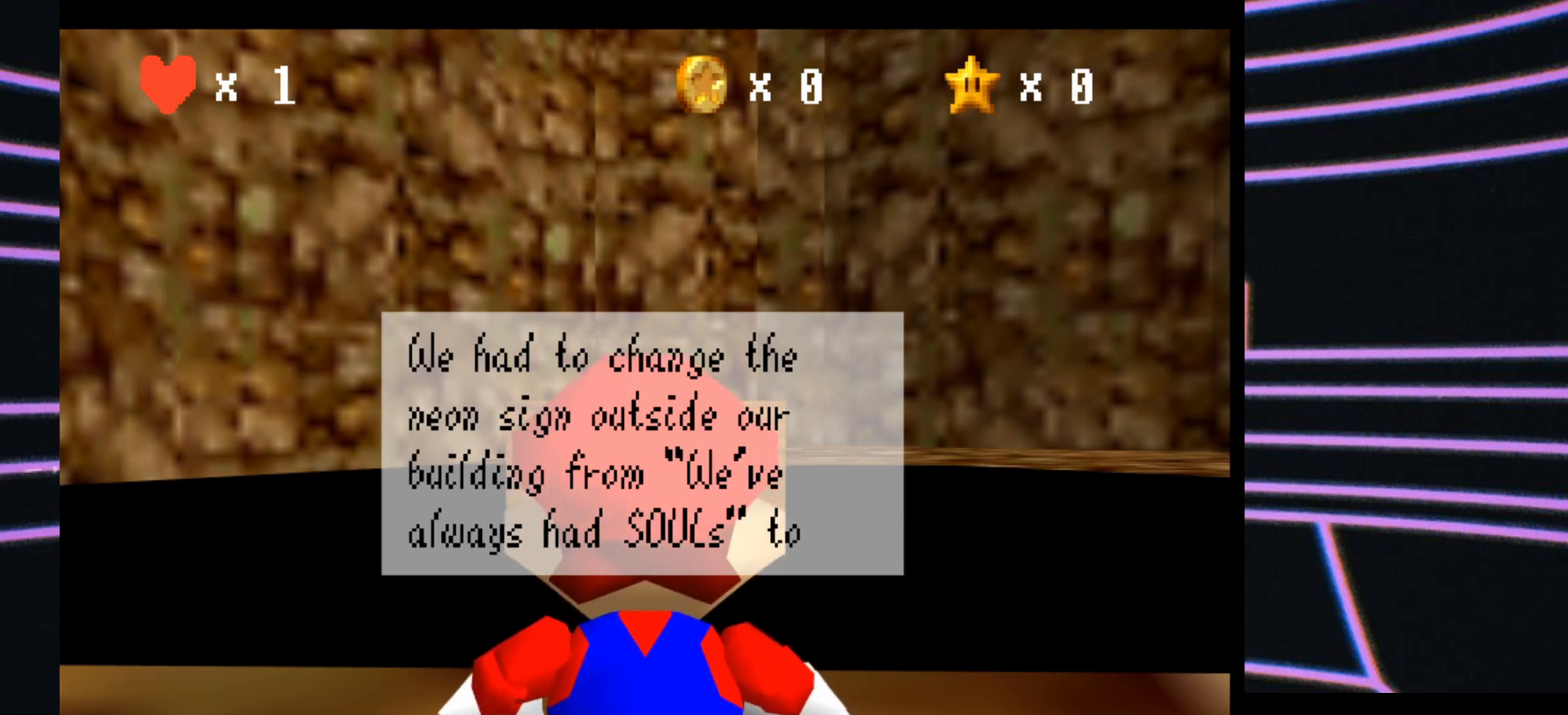
Gameplay with a controller (Nintendo layout); each line is a JSON object with the inputs held at the frame after it. "events" lists button and stick changes between this image and that frame as [ms after this image, input, new state], when the widget could be followed in between. Not read: L3 R3.
{"buttons": [], "left_stick": "center", "events": [[133, "A", "up"]]}
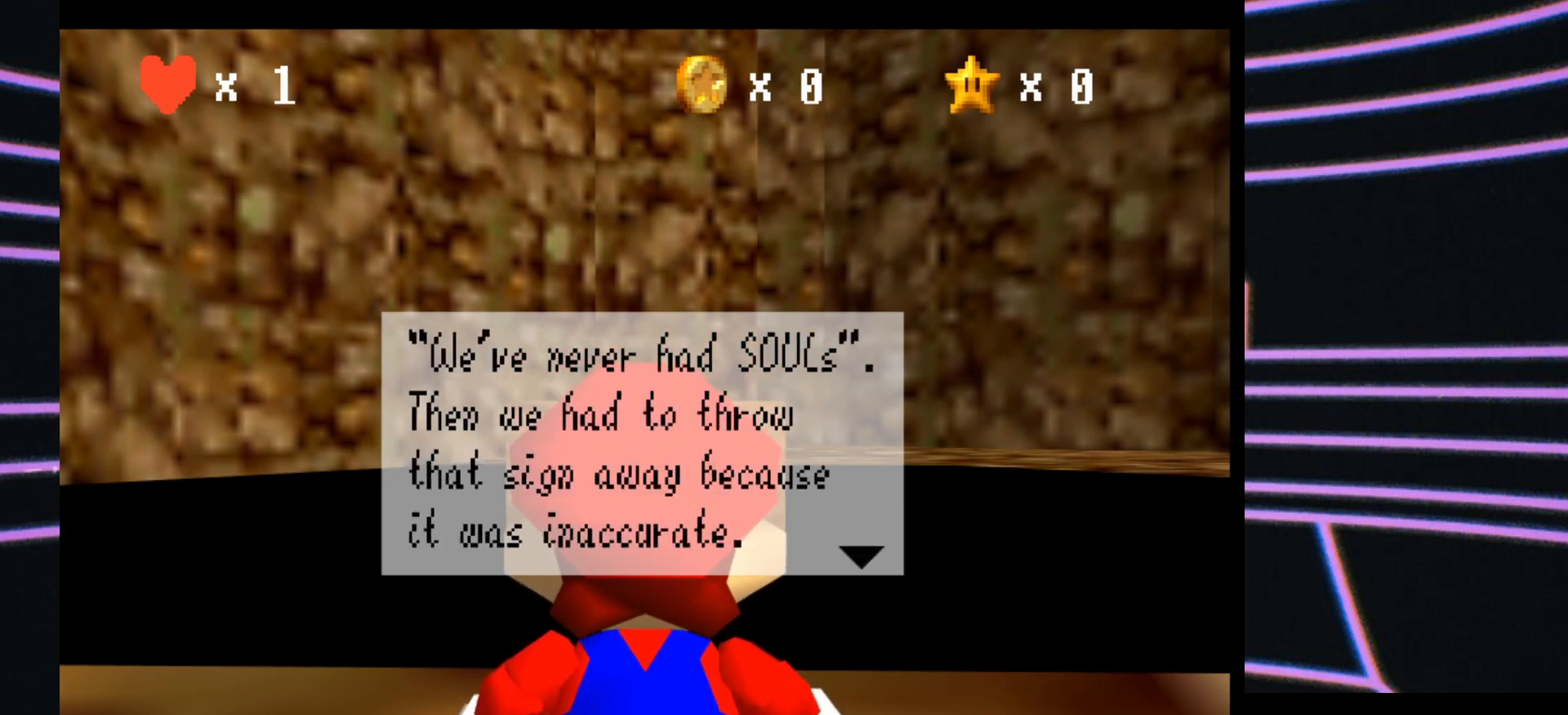
{"buttons": [], "left_stick": "center", "events": []}
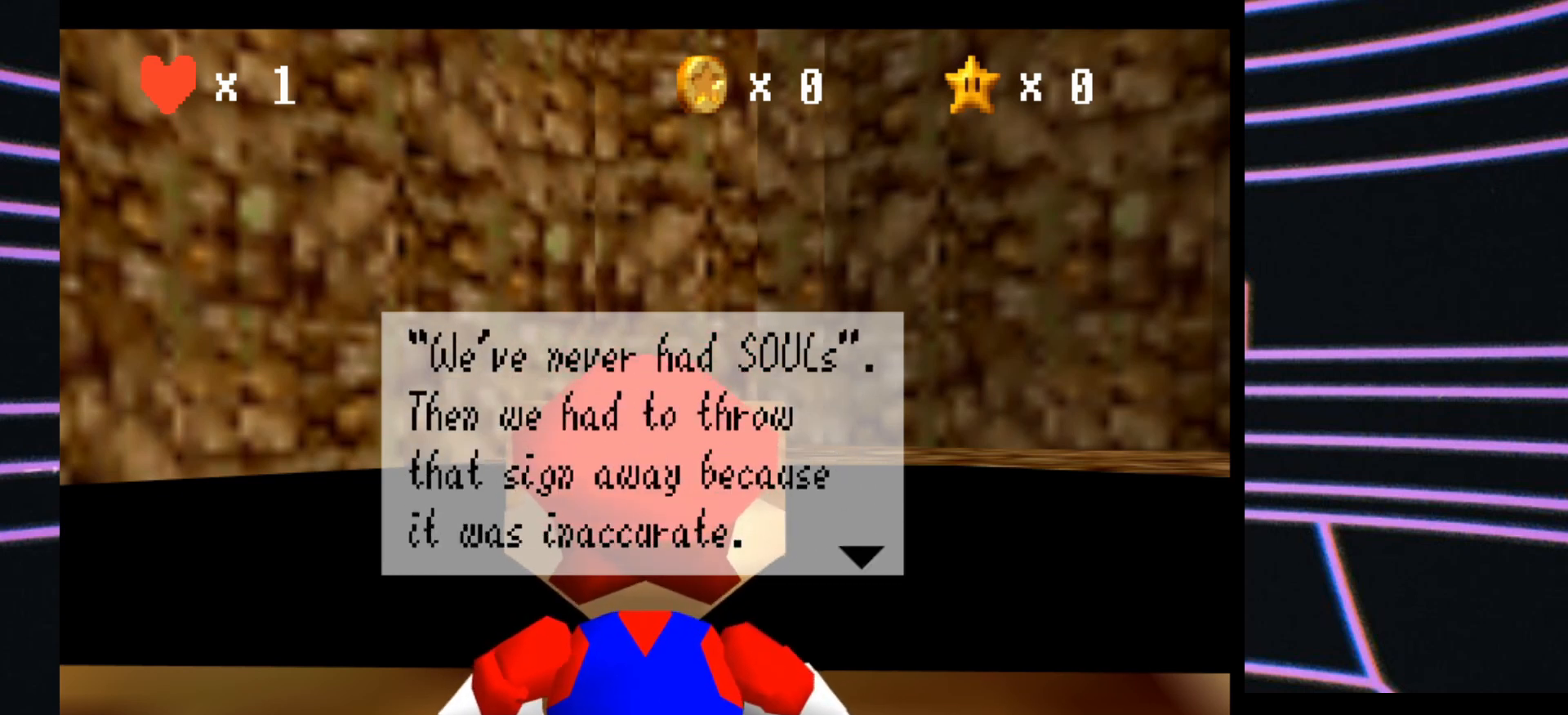
{"buttons": [], "left_stick": "center", "events": []}
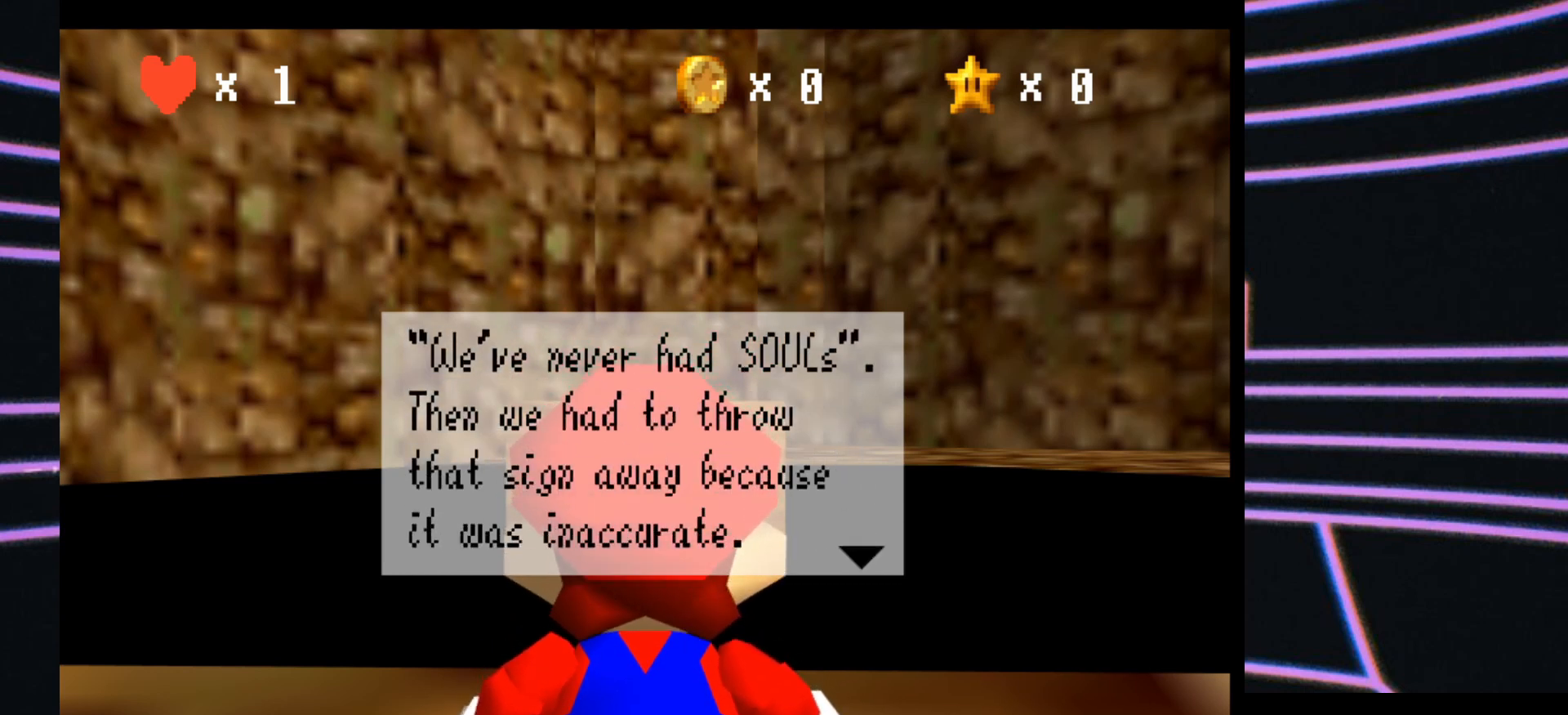
{"buttons": [], "left_stick": "center", "events": []}
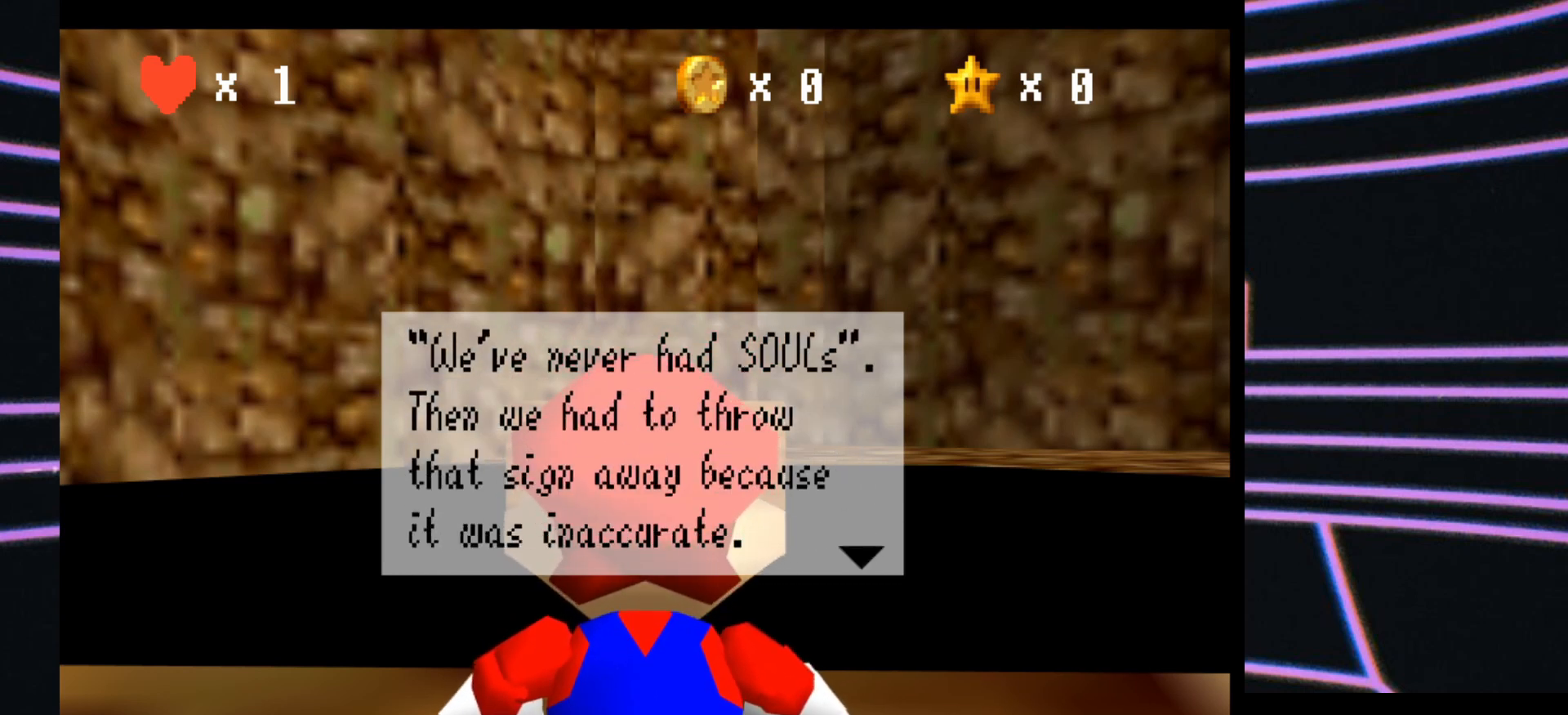
{"buttons": [], "left_stick": "center", "events": []}
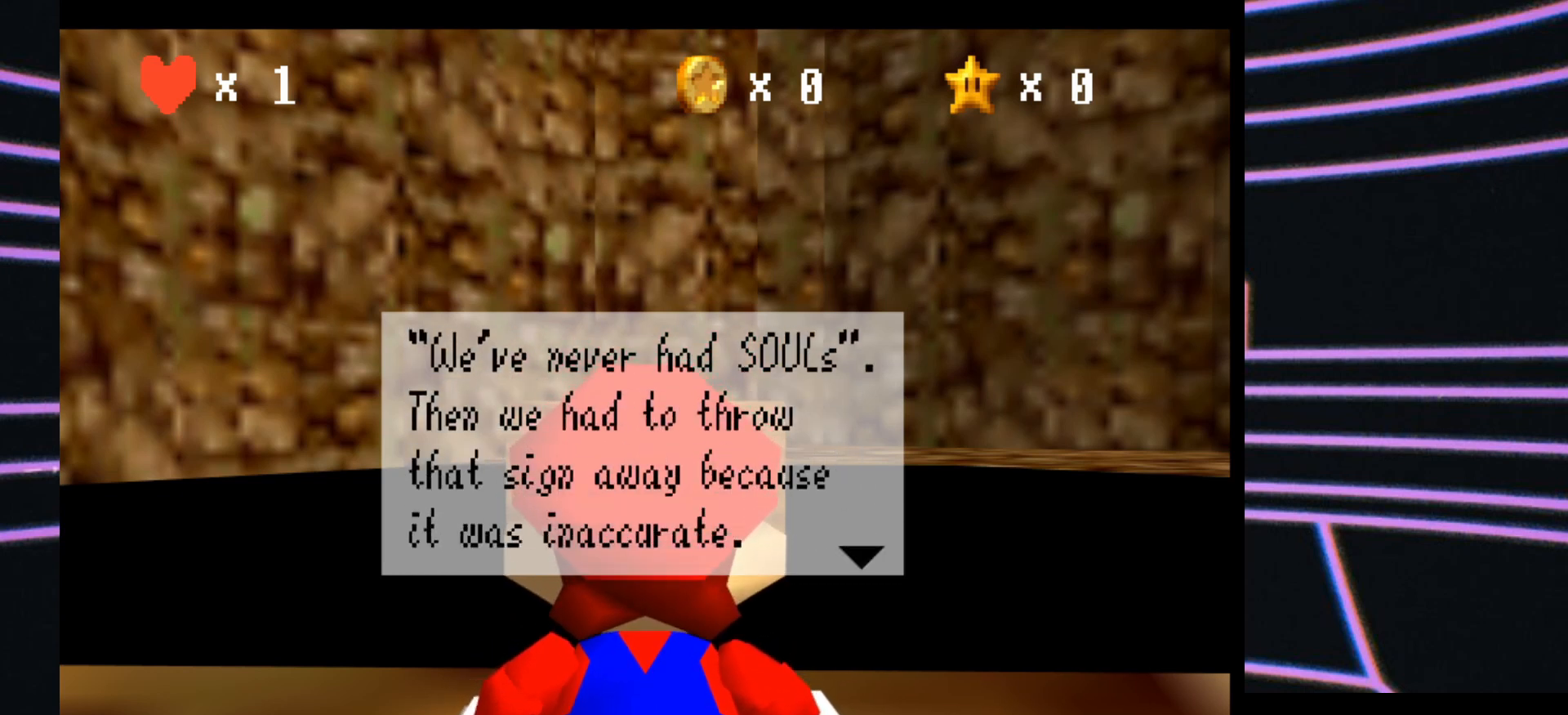
{"buttons": [], "left_stick": "center", "events": []}
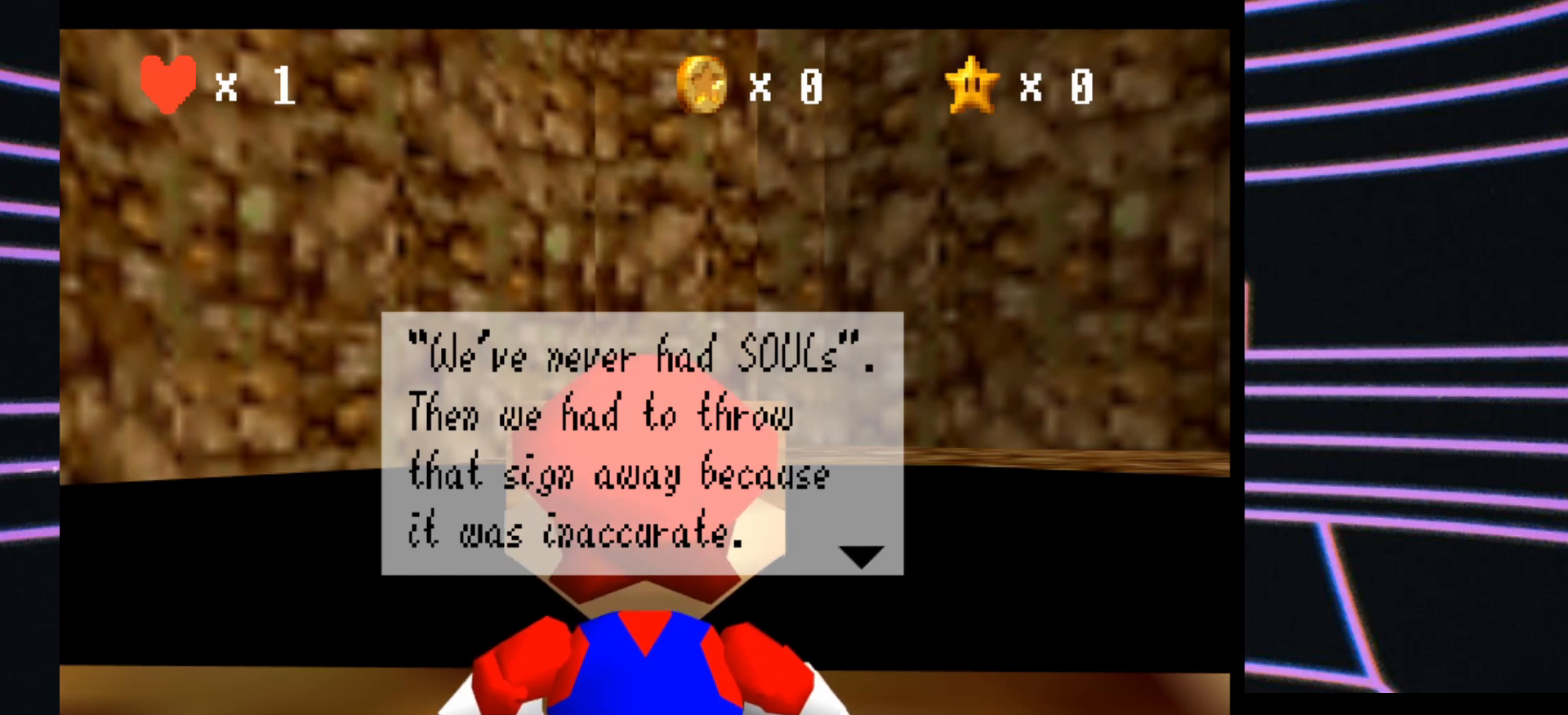
{"buttons": [], "left_stick": "center", "events": []}
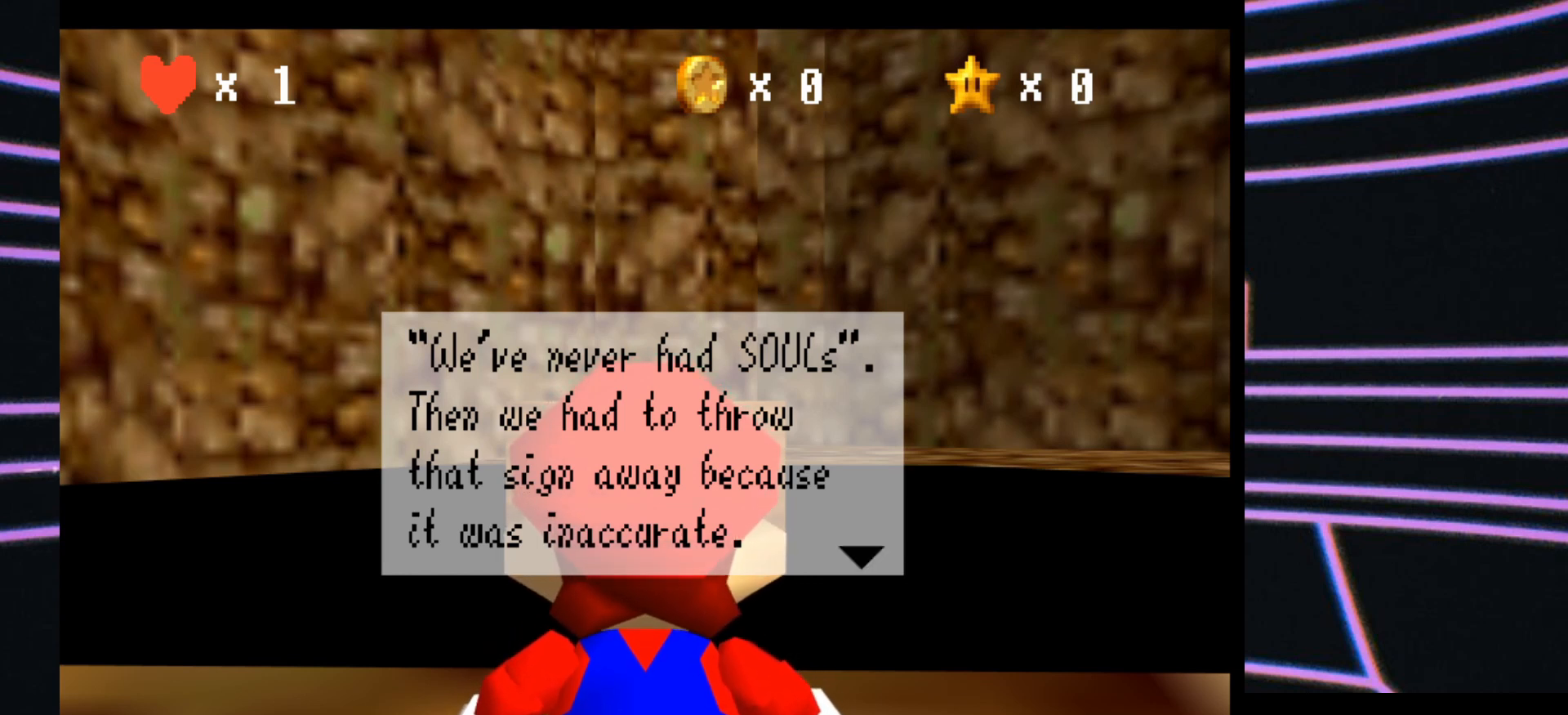
{"buttons": ["A"], "left_stick": "center", "events": [[400, "A", "down"]]}
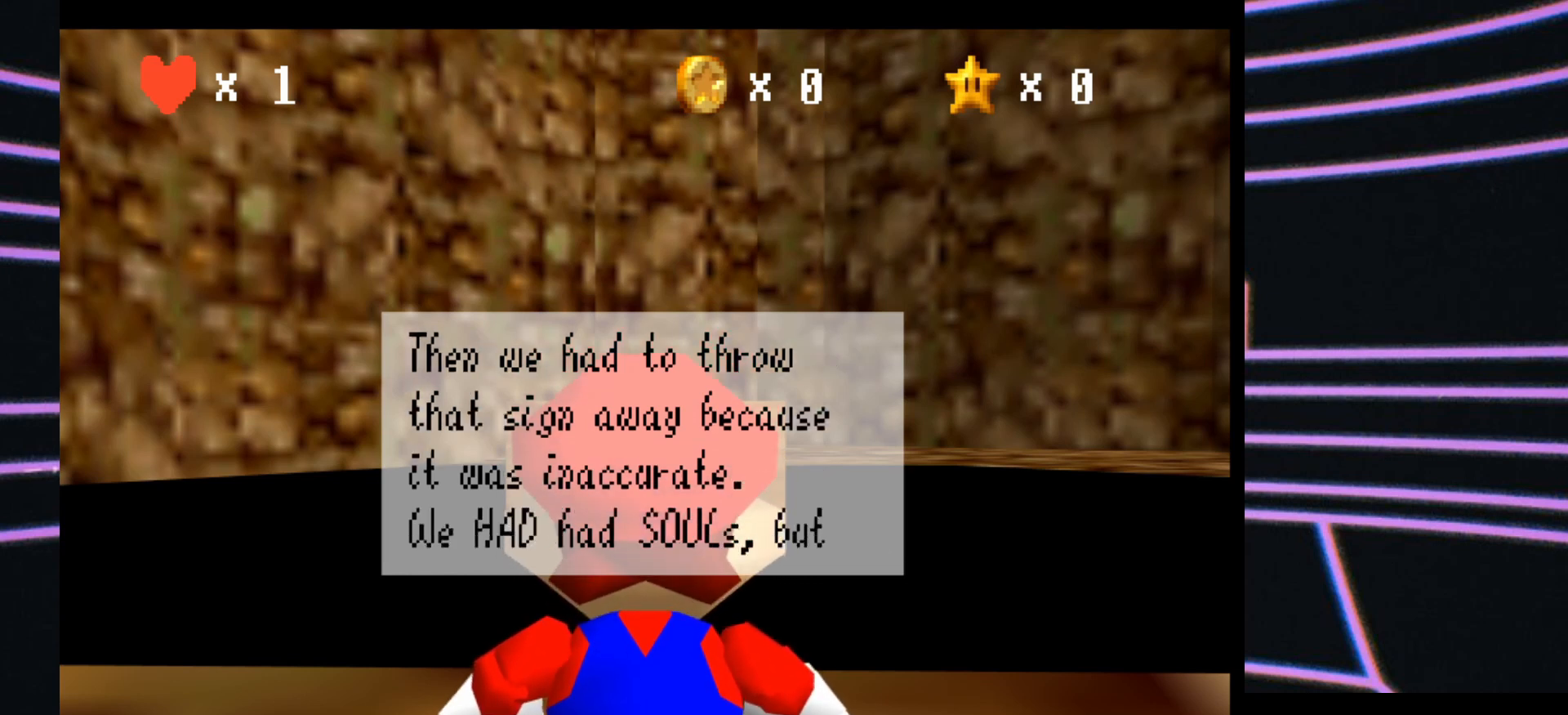
{"buttons": [], "left_stick": "center", "events": [[100, "A", "up"]]}
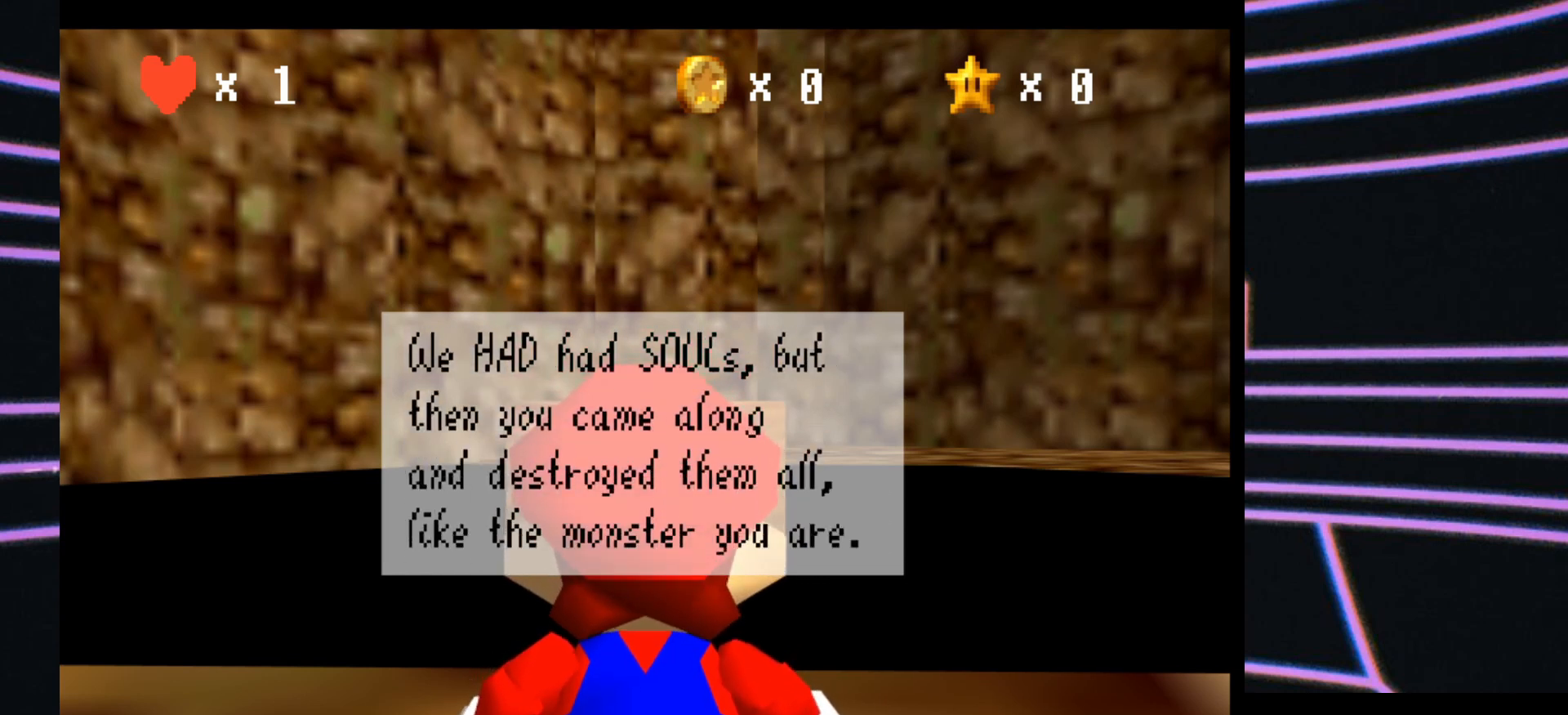
{"buttons": [], "left_stick": "center", "events": []}
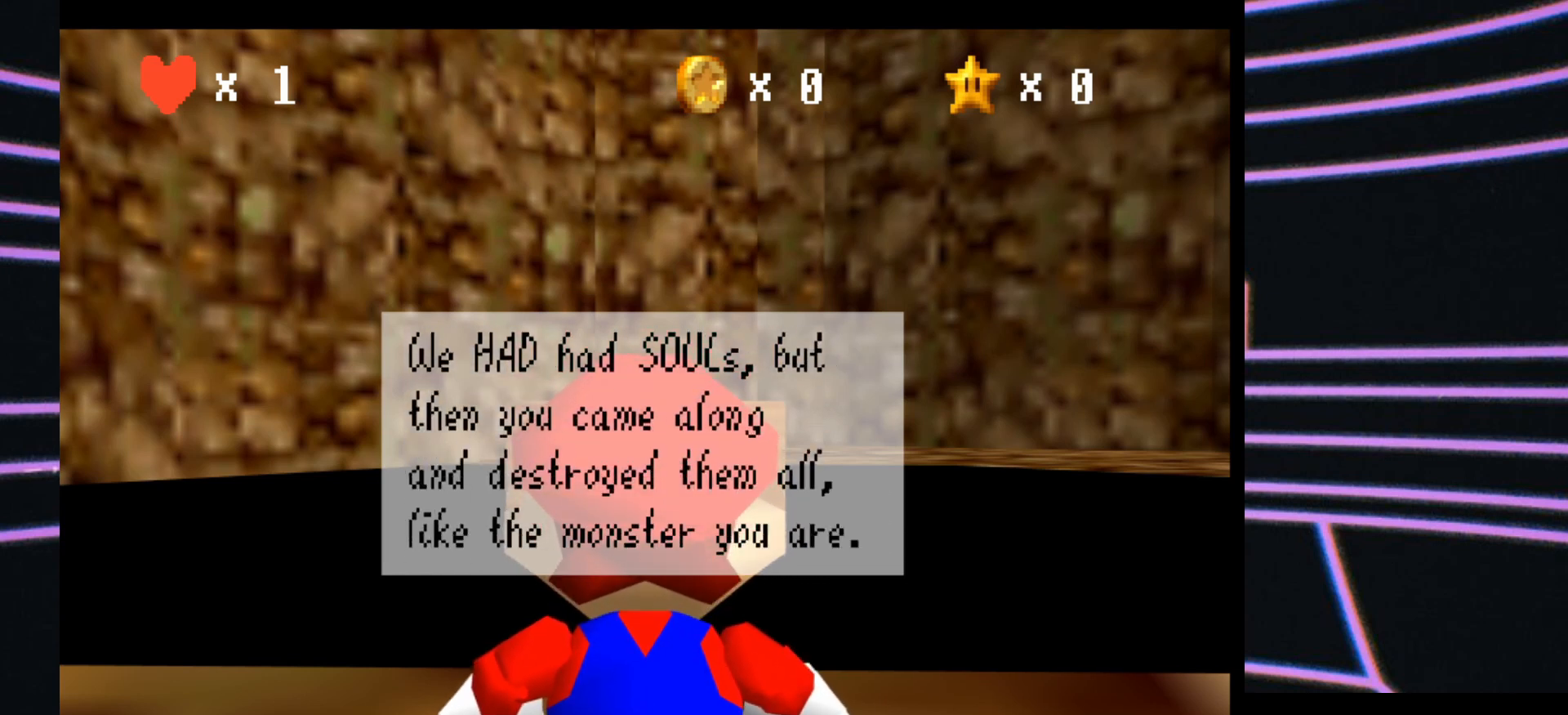
{"buttons": [], "left_stick": "center", "events": []}
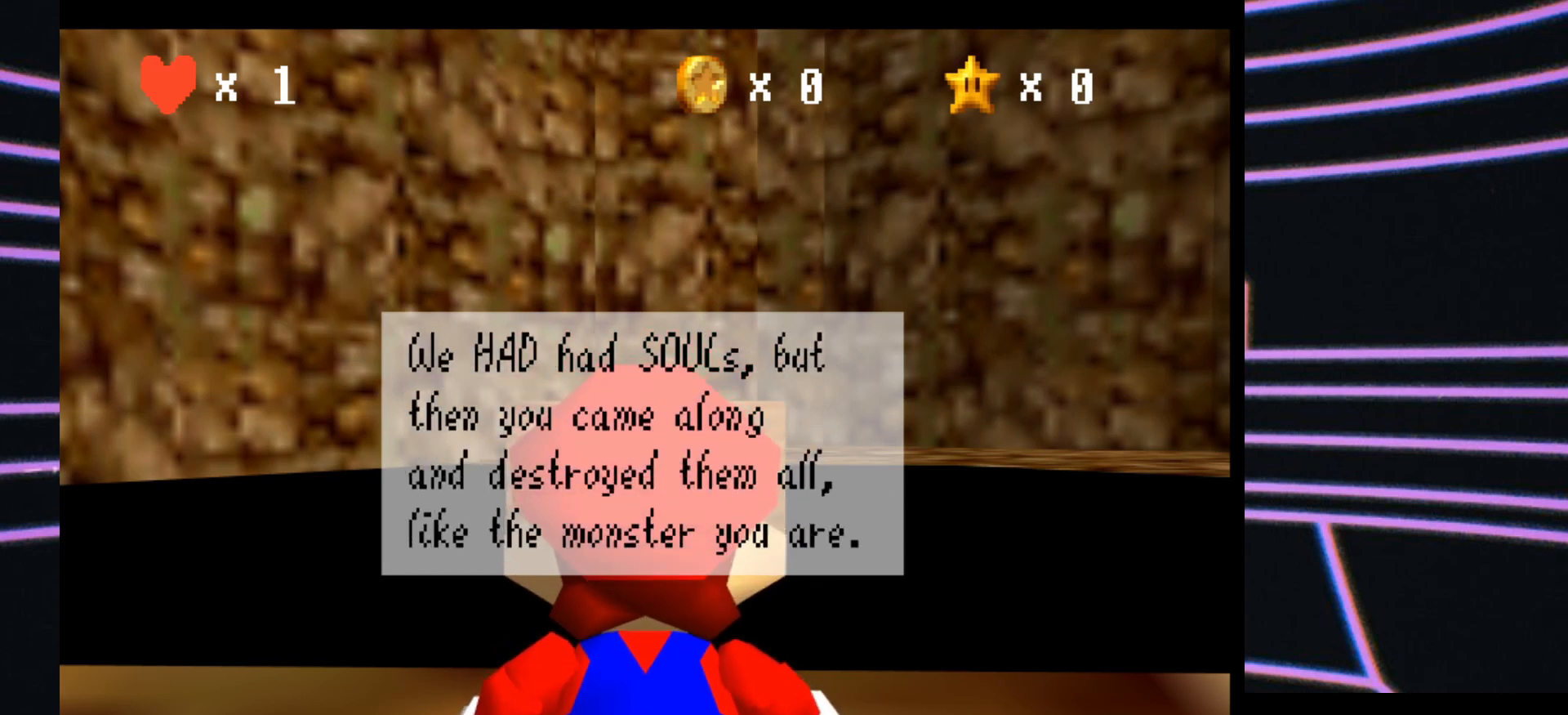
{"buttons": [], "left_stick": "center", "events": []}
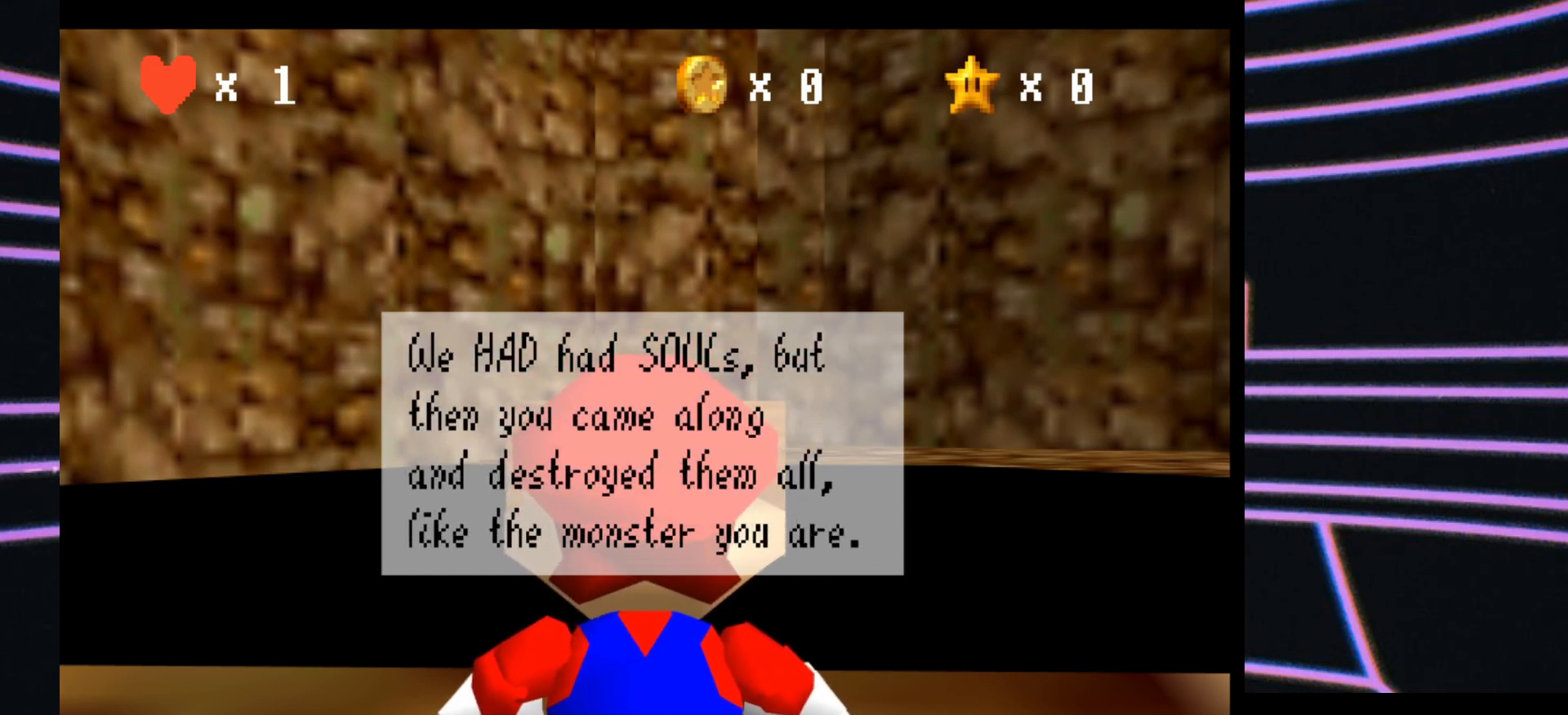
{"buttons": [], "left_stick": "center", "events": []}
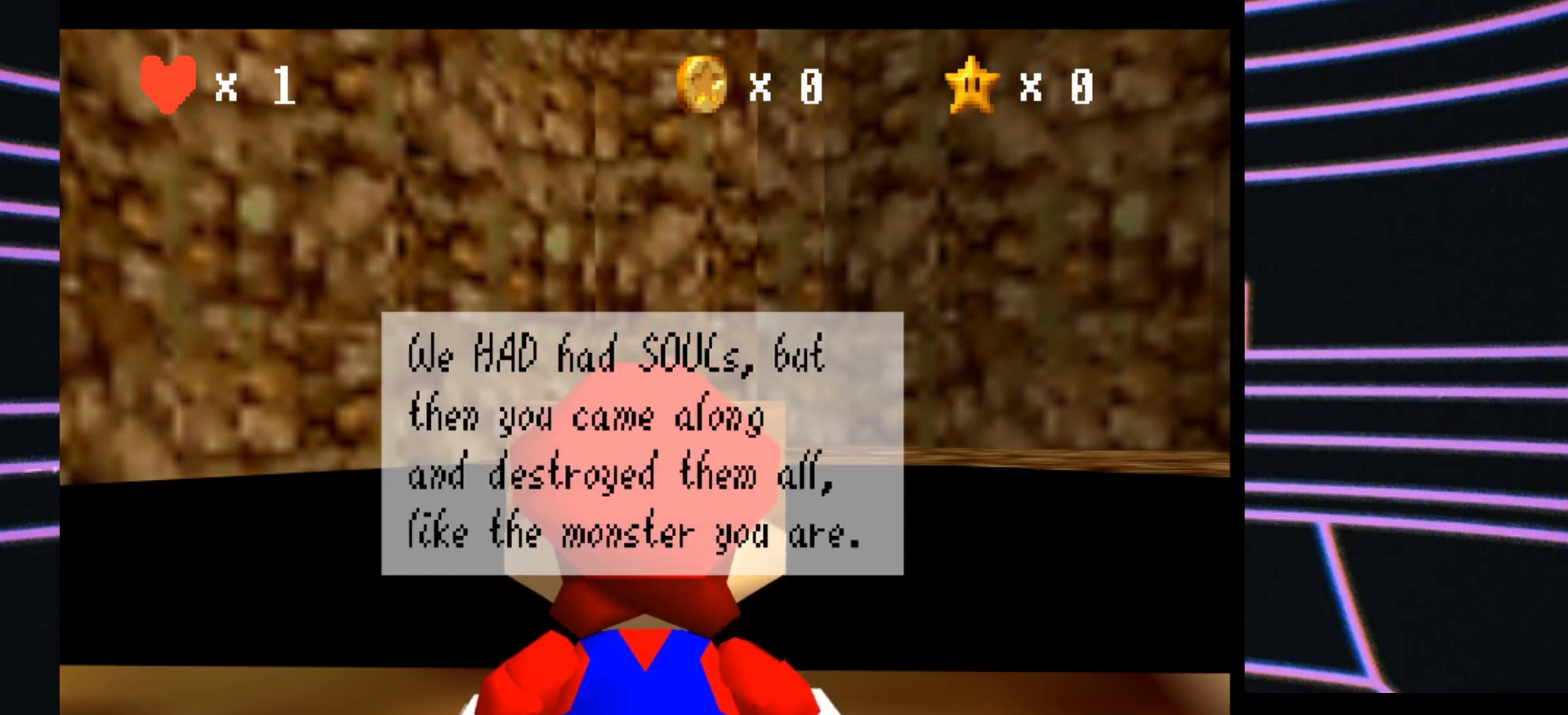
{"buttons": [], "left_stick": "center", "events": []}
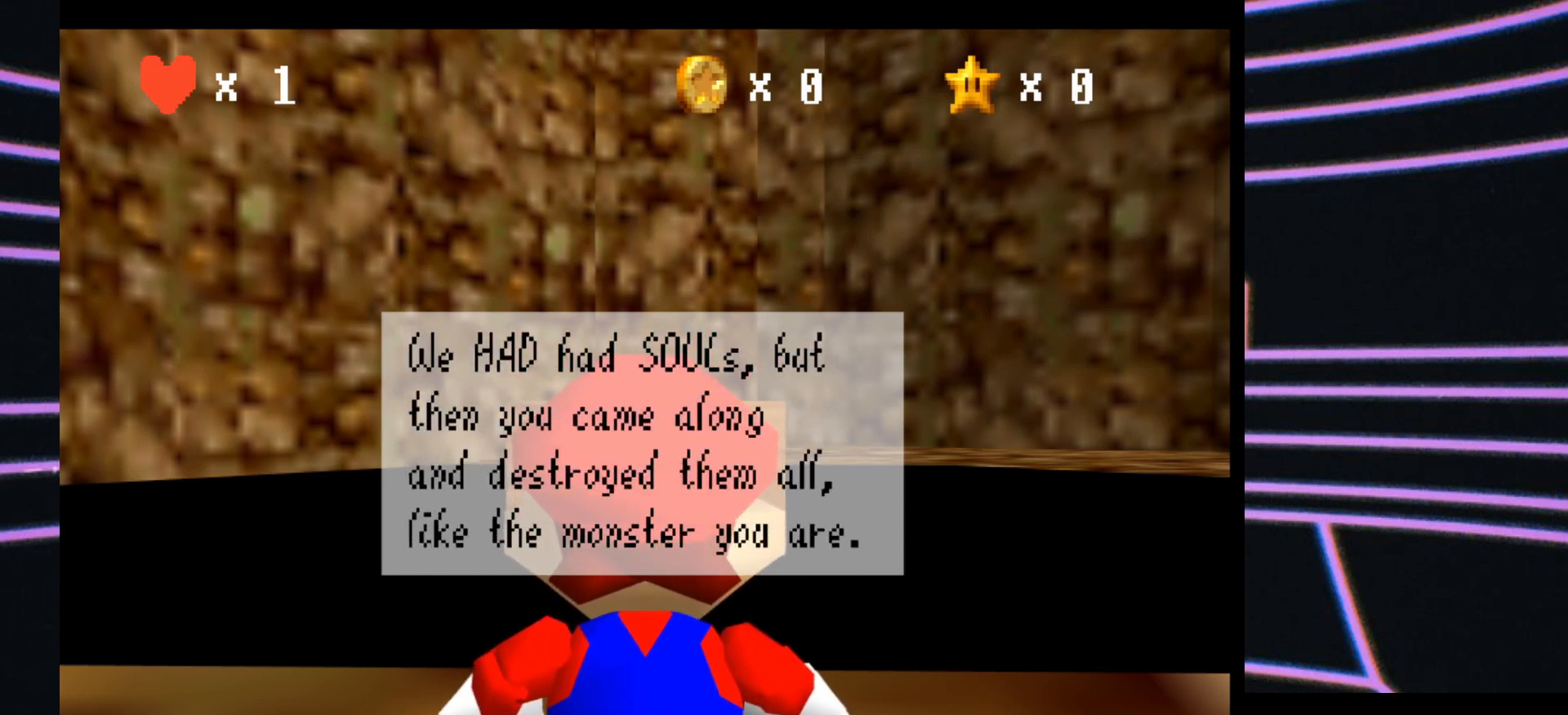
{"buttons": [], "left_stick": "center", "events": []}
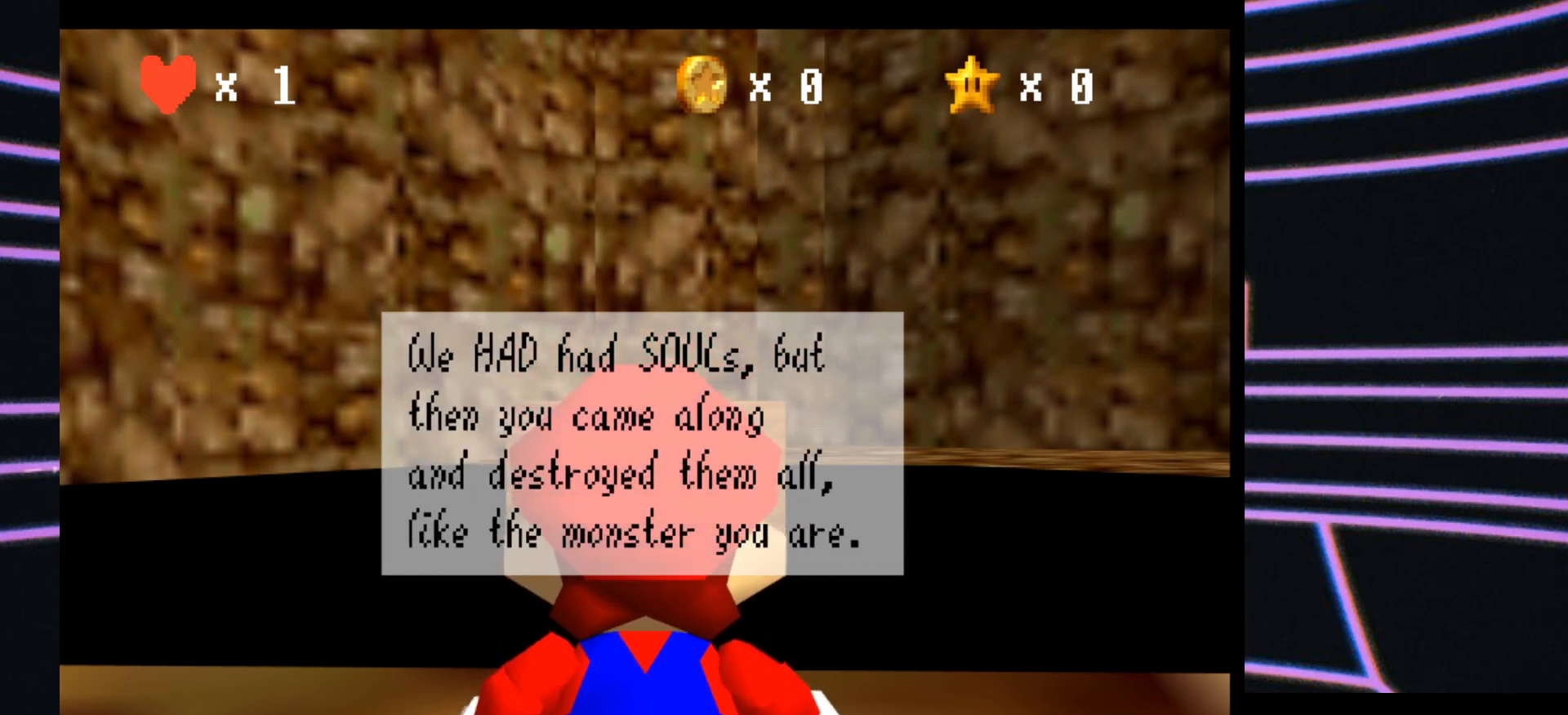
{"buttons": [], "left_stick": "center", "events": [[233, "A", "down"], [400, "A", "up"]]}
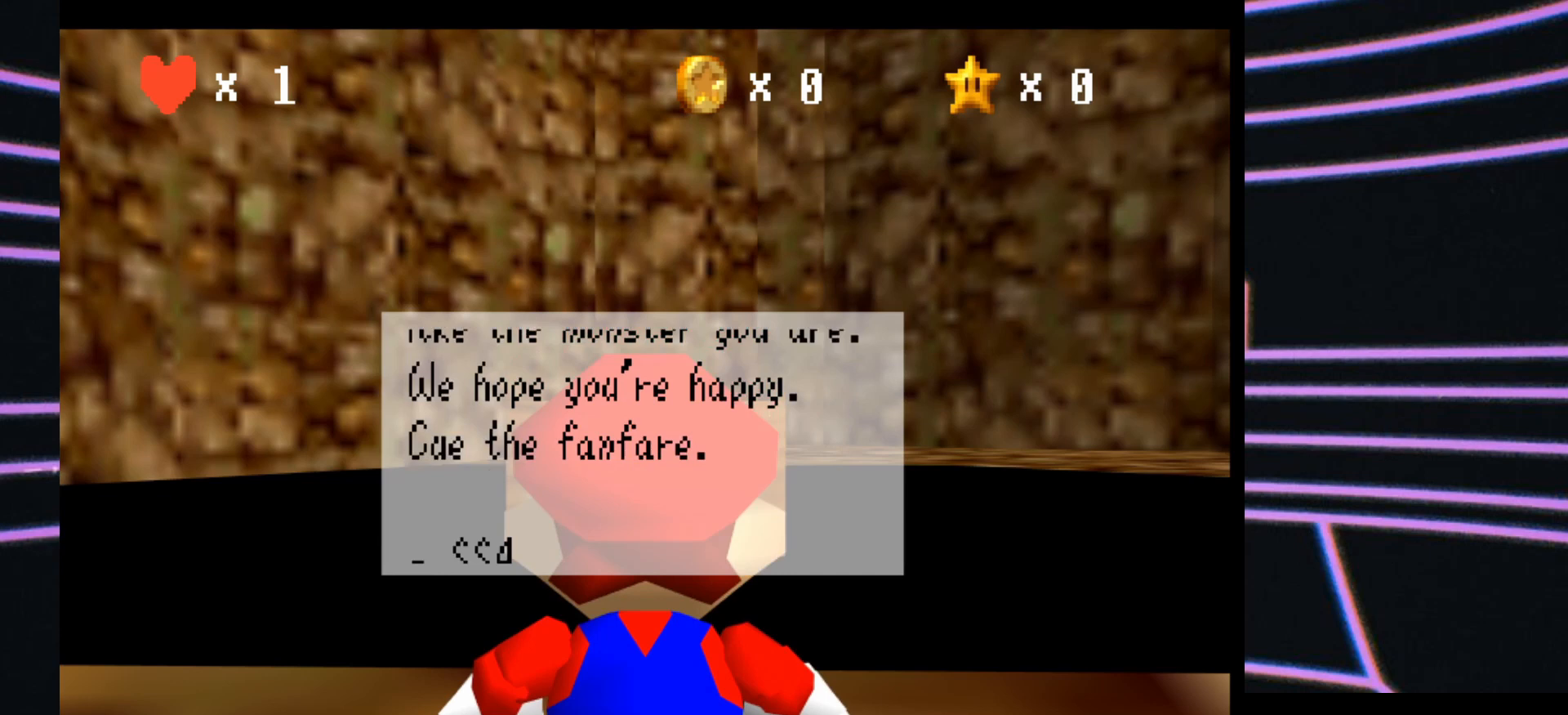
{"buttons": [], "left_stick": "center", "events": []}
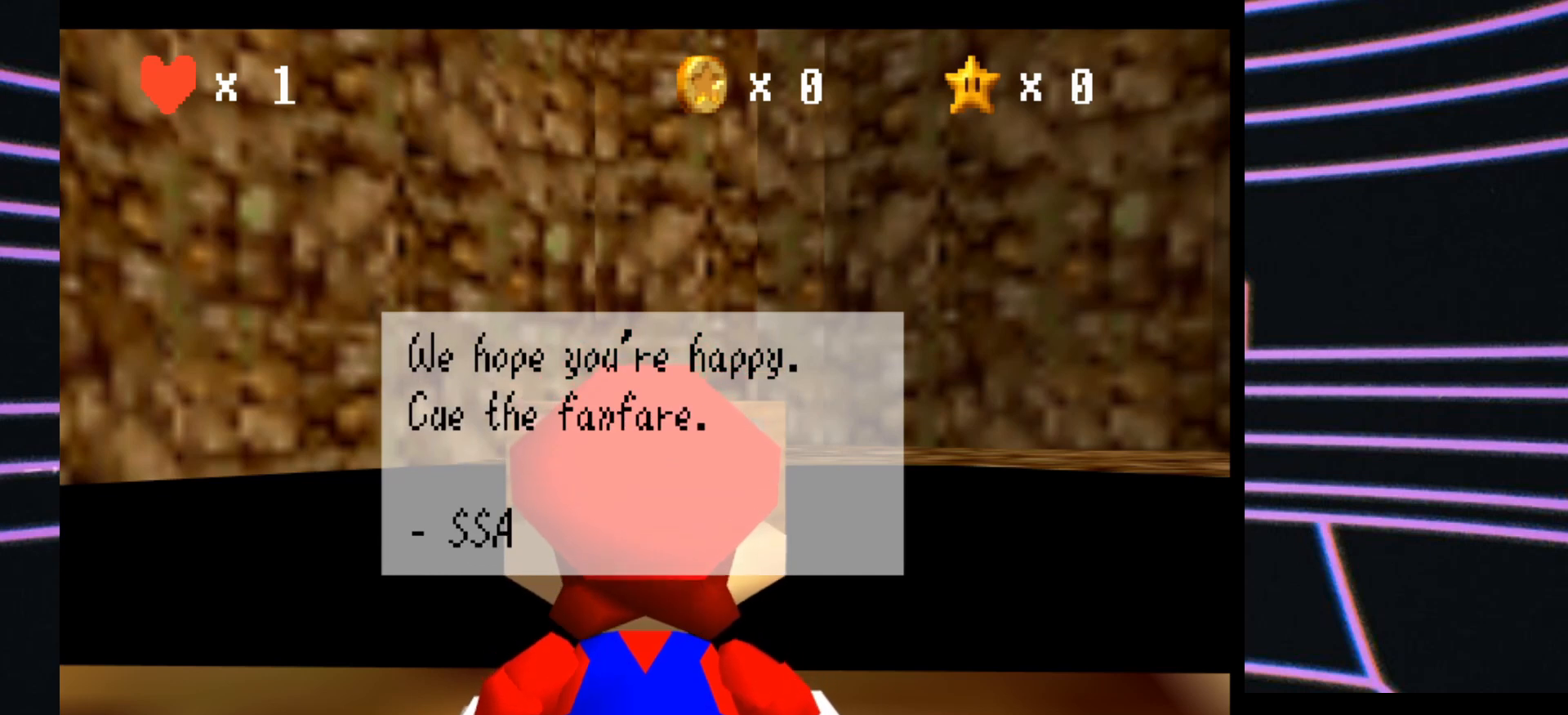
{"buttons": [], "left_stick": "center", "events": []}
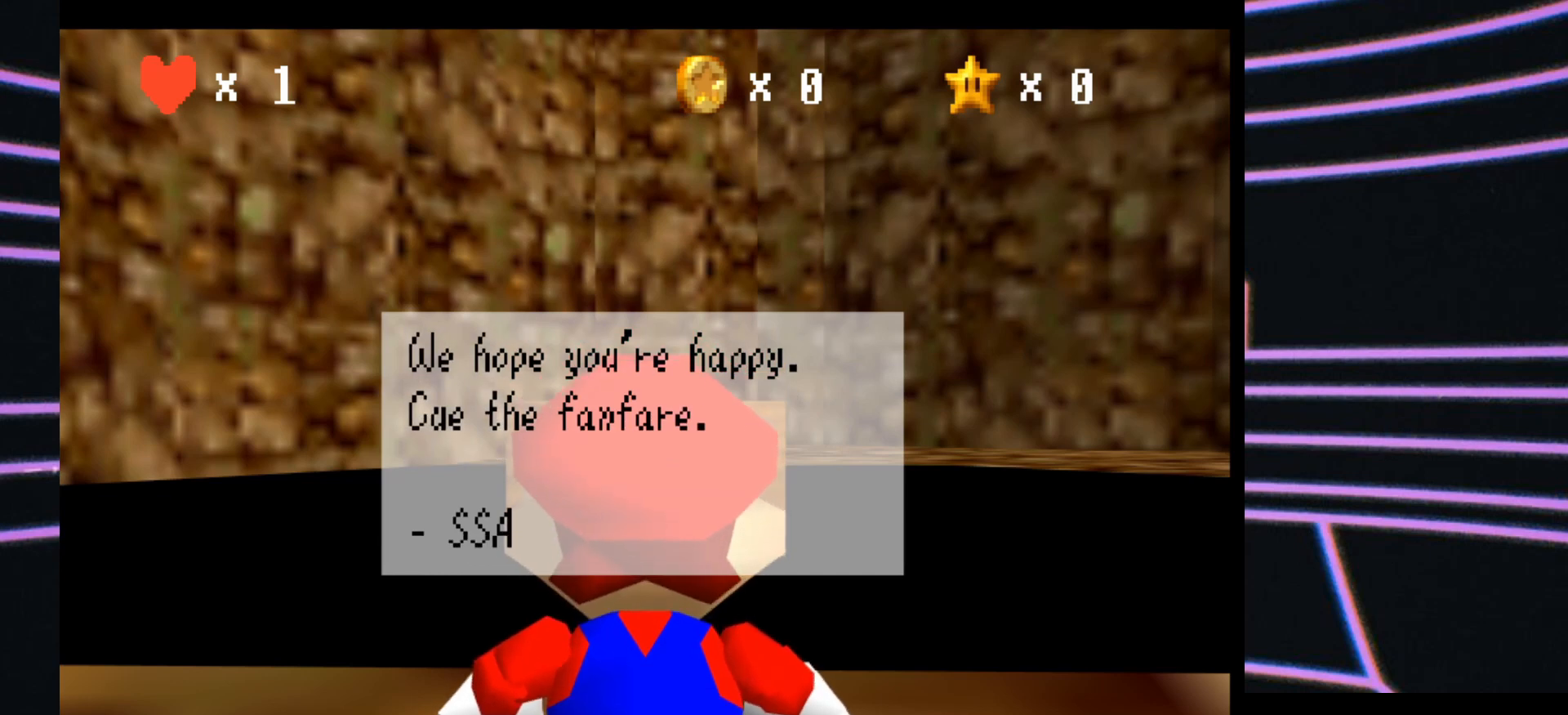
{"buttons": [], "left_stick": "center", "events": []}
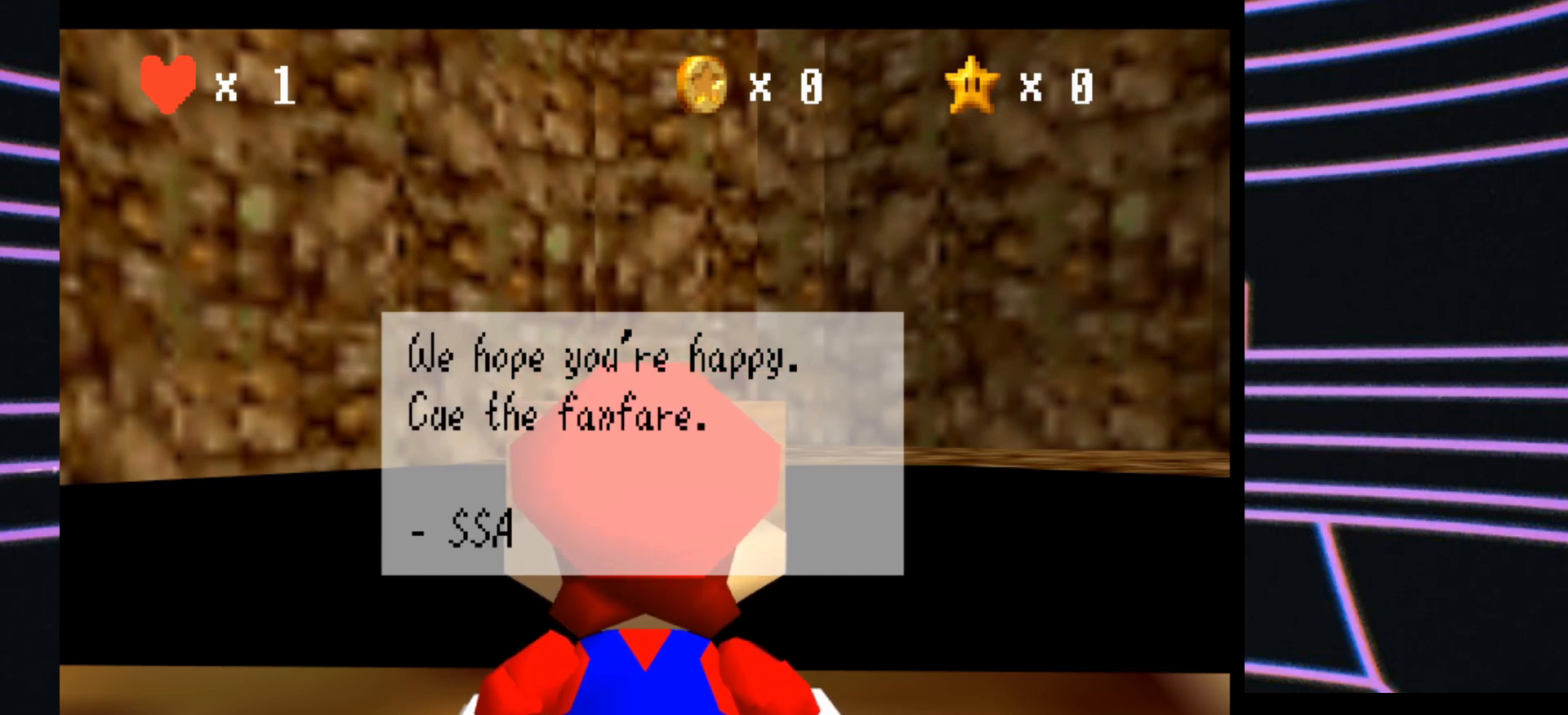
{"buttons": [], "left_stick": "center", "events": []}
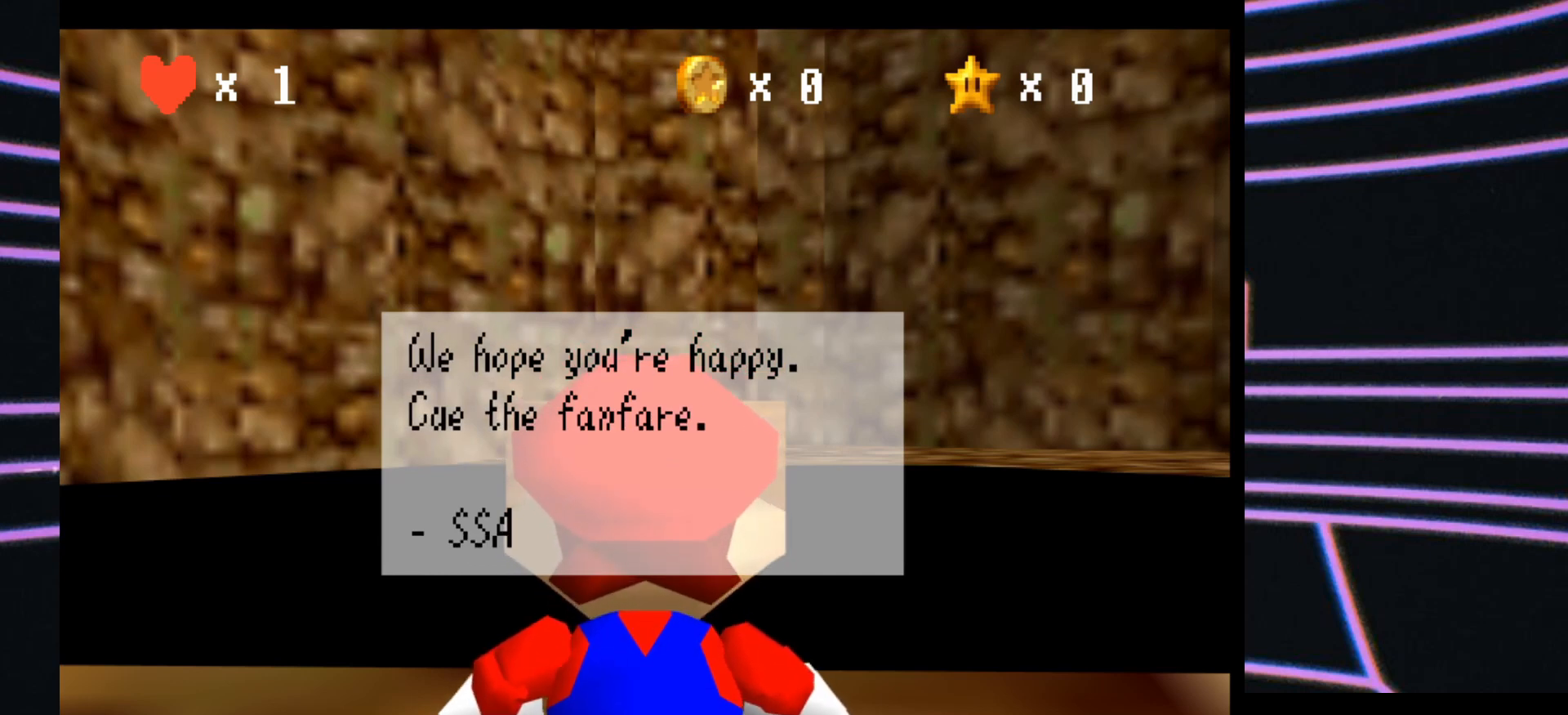
{"buttons": [], "left_stick": "center", "events": [[100, "A", "down"], [333, "A", "up"]]}
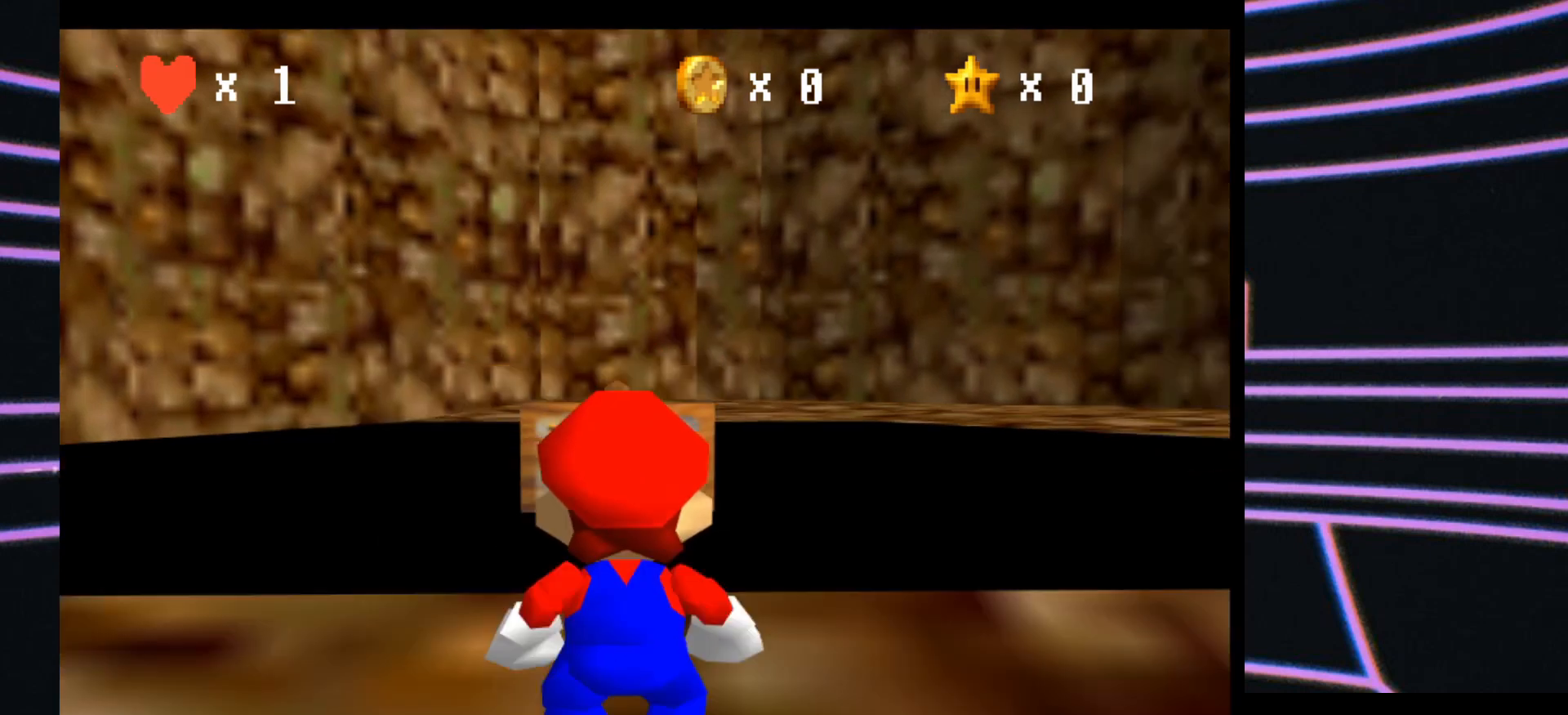
{"buttons": [], "left_stick": "center", "events": []}
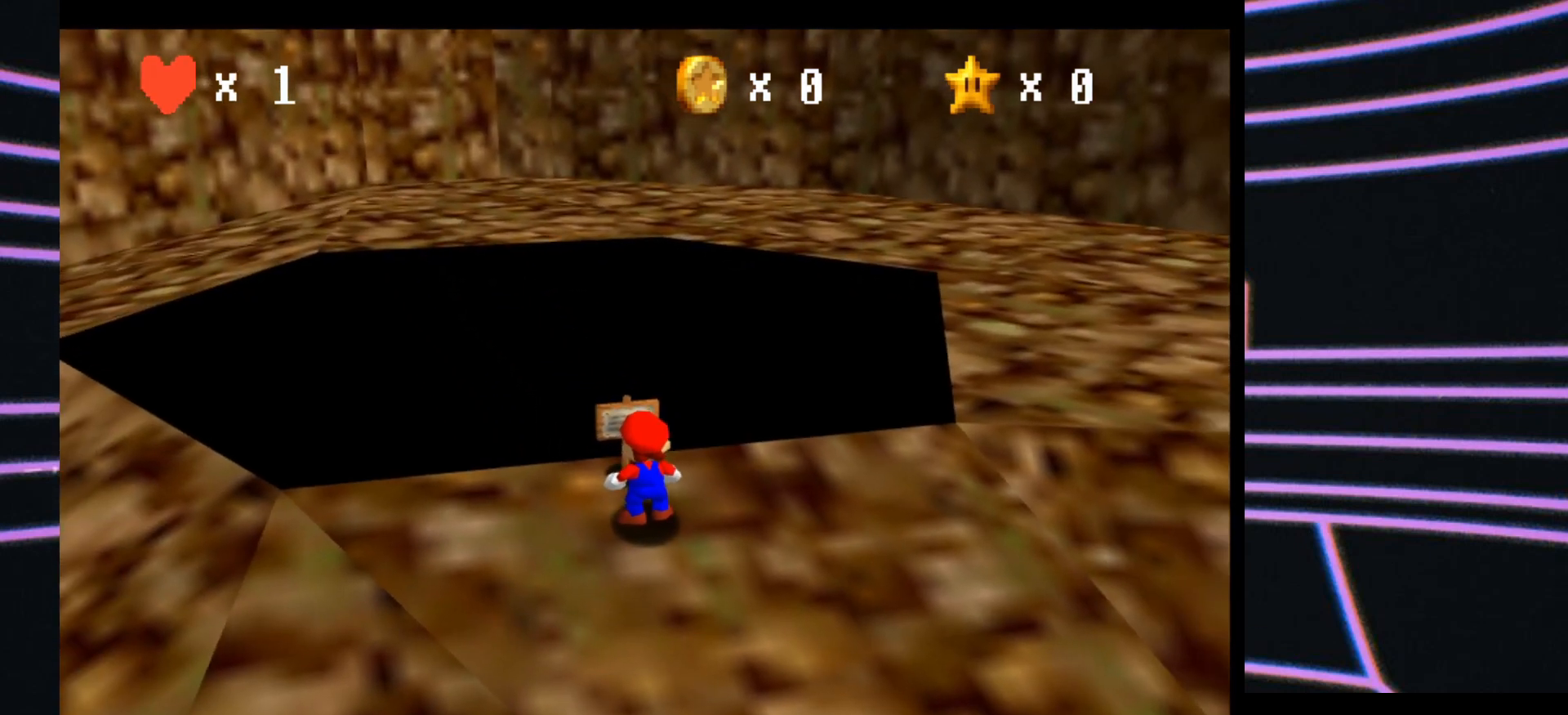
{"buttons": [], "left_stick": "center", "events": []}
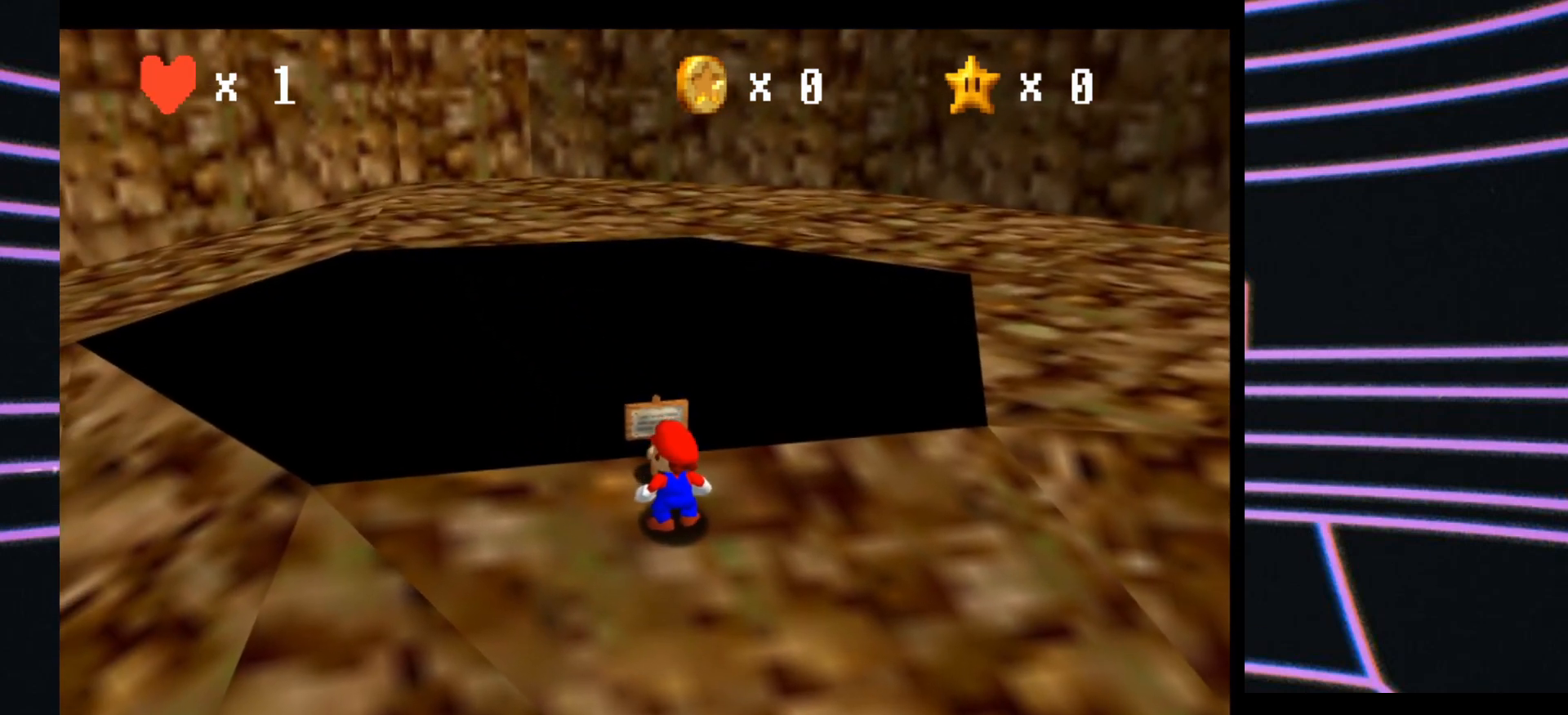
{"buttons": [], "left_stick": "right", "events": [[367, "left_stick", "right"]]}
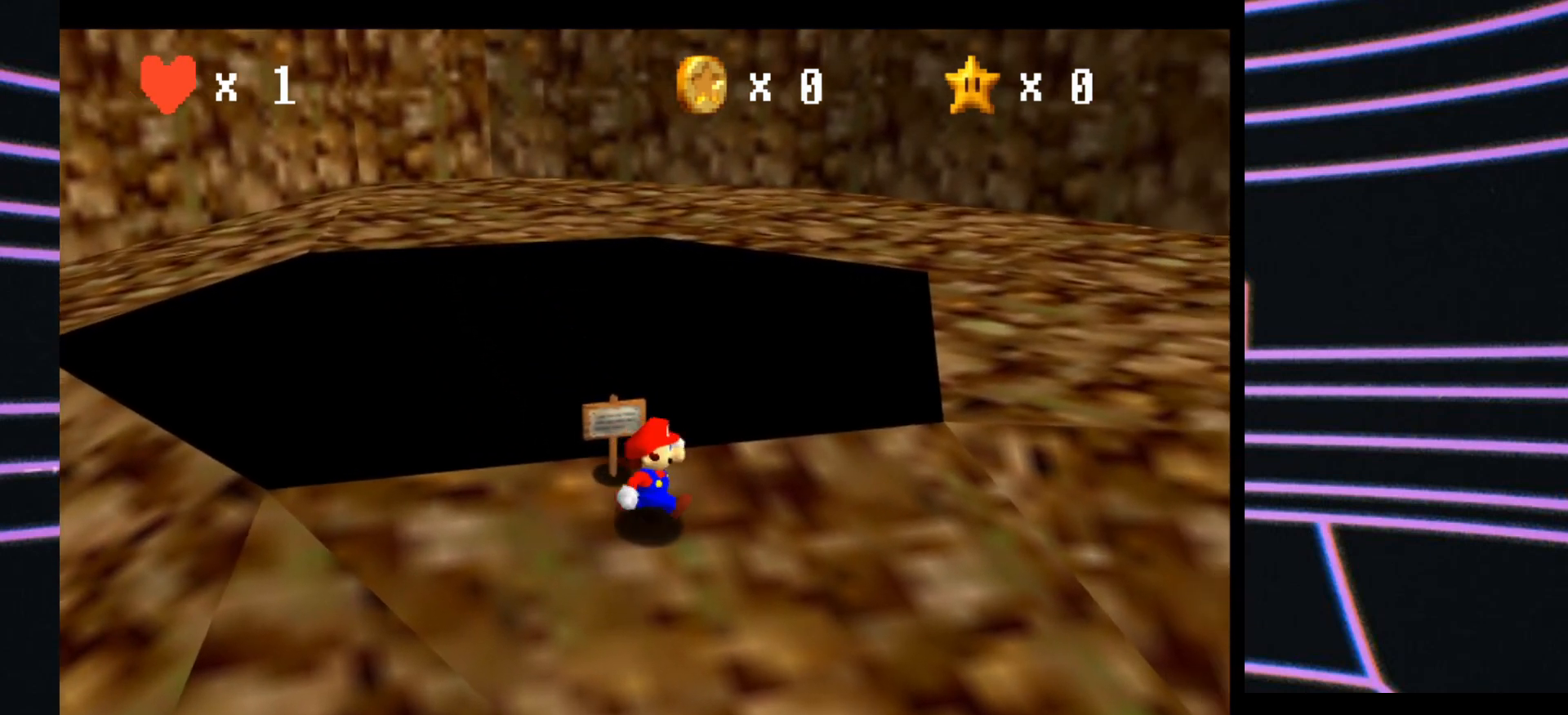
{"buttons": [], "left_stick": "center", "events": [[300, "left_stick", "center"]]}
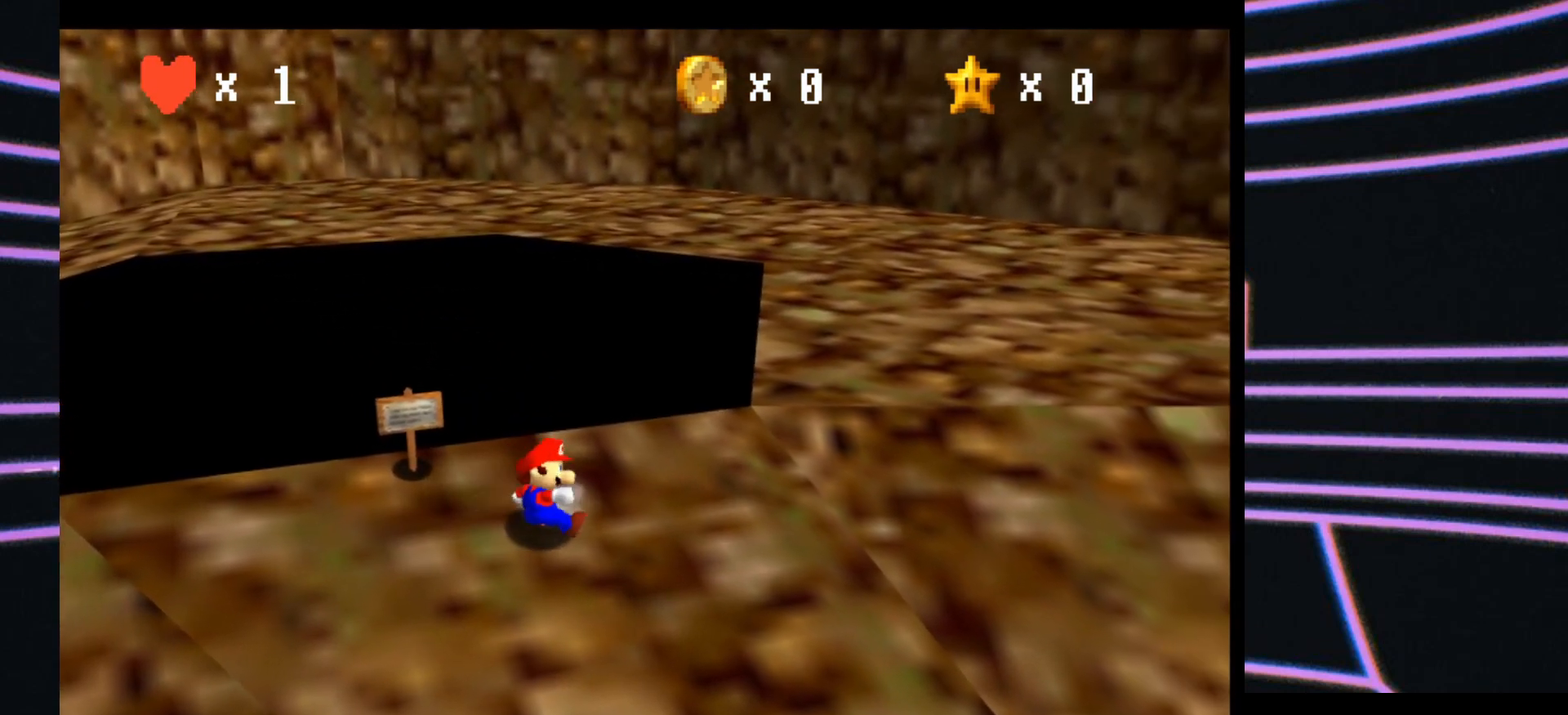
{"buttons": [], "left_stick": "center", "events": []}
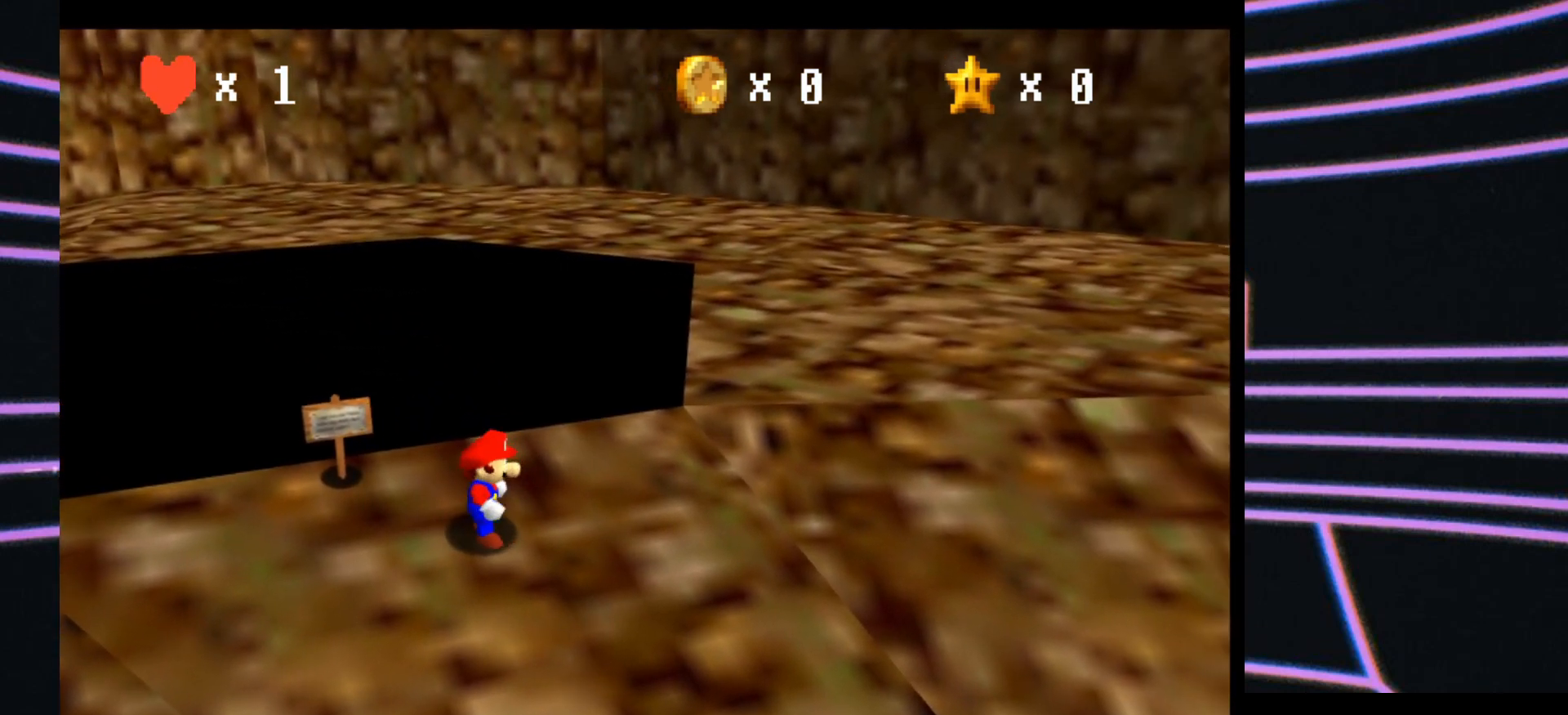
{"buttons": [], "left_stick": "up-left", "events": [[167, "left_stick", "up"], [500, "left_stick", "up-left"]]}
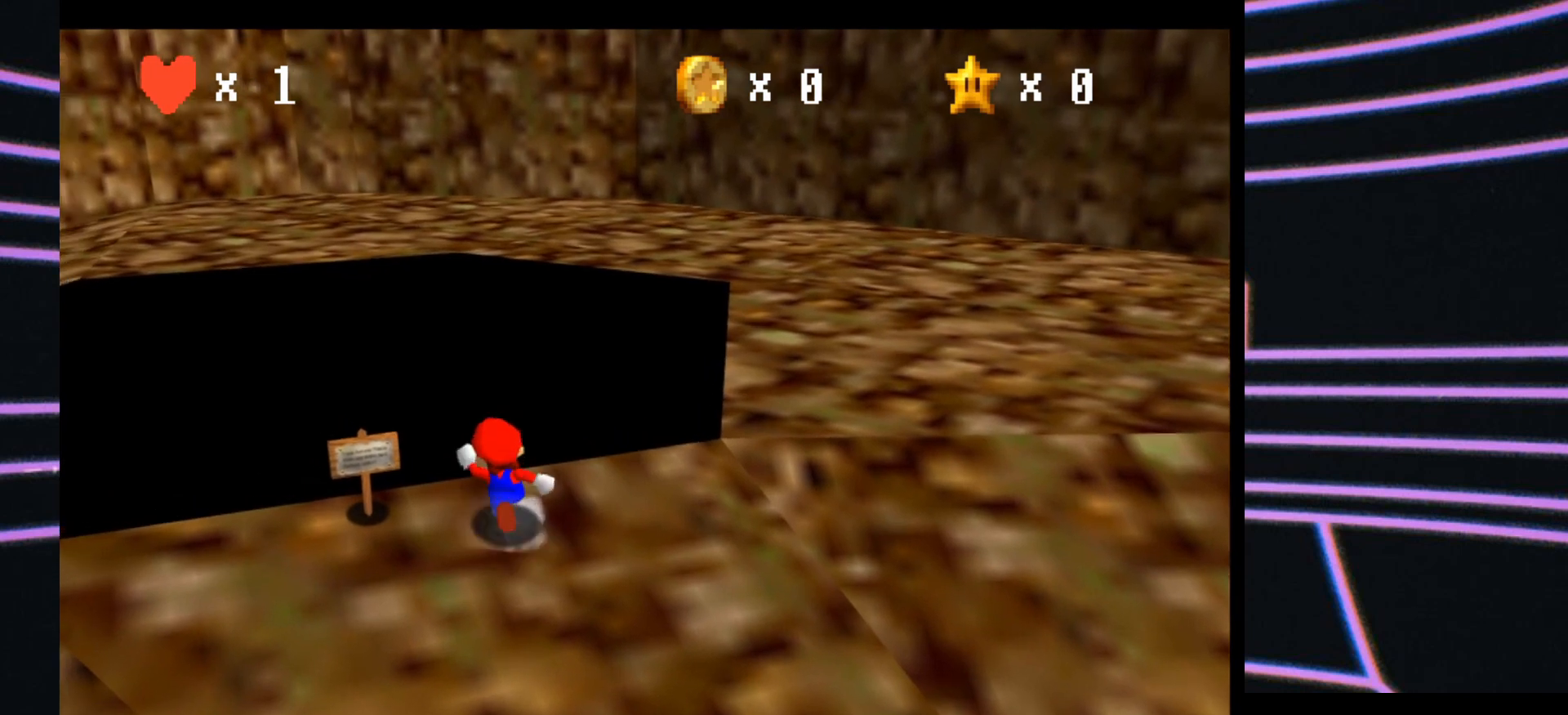
{"buttons": [], "left_stick": "up-left", "events": [[200, "left_stick", "up"], [500, "left_stick", "up-left"]]}